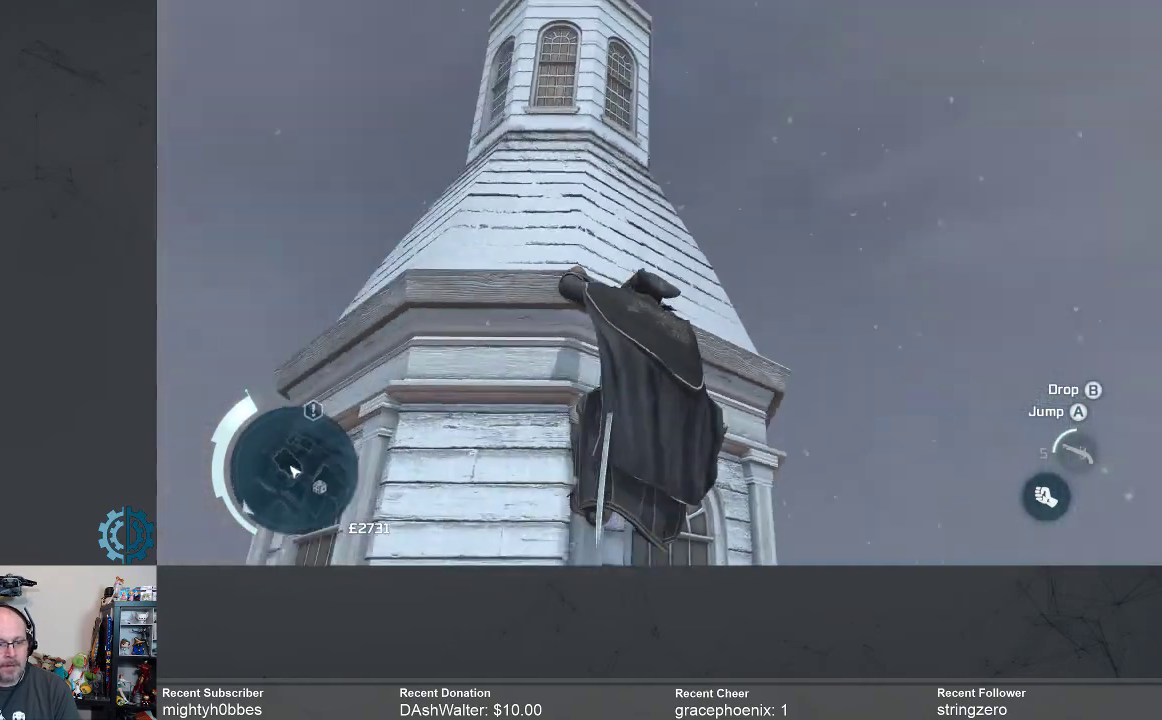
Gameplay with a controller (Xbox layout); each line is a JSON object with the inputs held at the frame after it. "events" lists button and stick changes between this image and that frame as [ms after this image, input, new state], when the widget could be followed in between.
{"buttons": ["R2"], "left_stick": "left", "right_stick": "center", "events": [[33, "left_stick", "left"], [67, "right_stick", "center"]]}
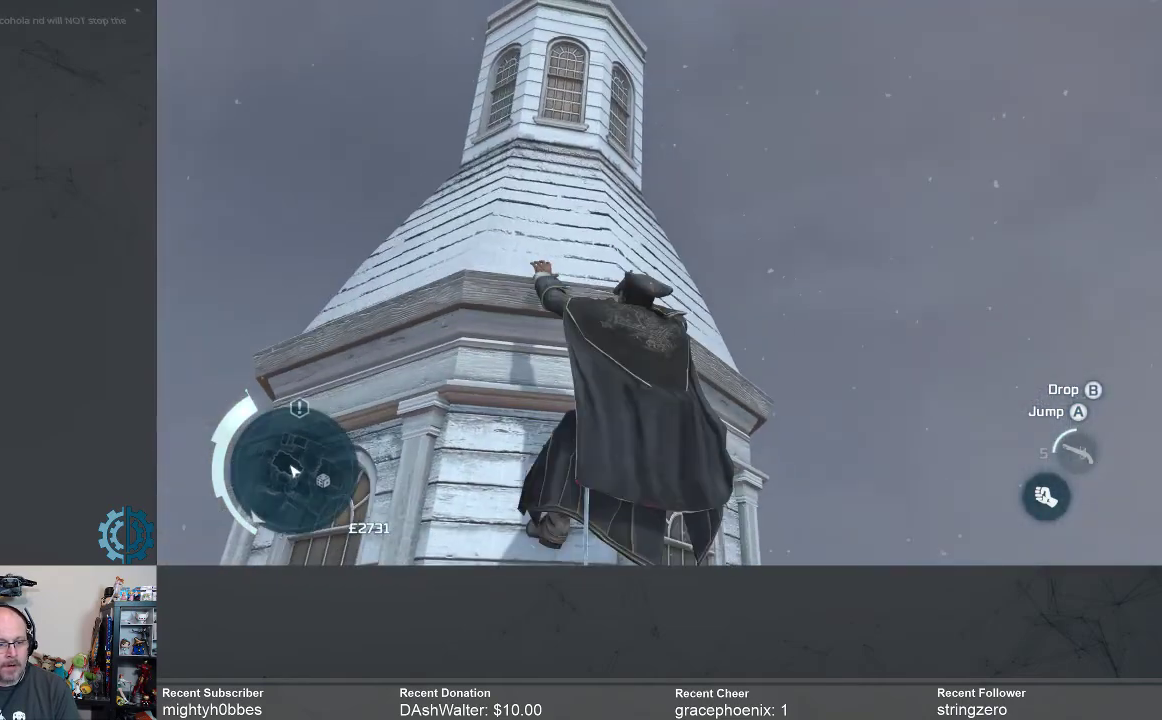
{"buttons": ["R2"], "left_stick": "left", "right_stick": "center", "events": [[200, "right_stick", "right"], [367, "right_stick", "center"]]}
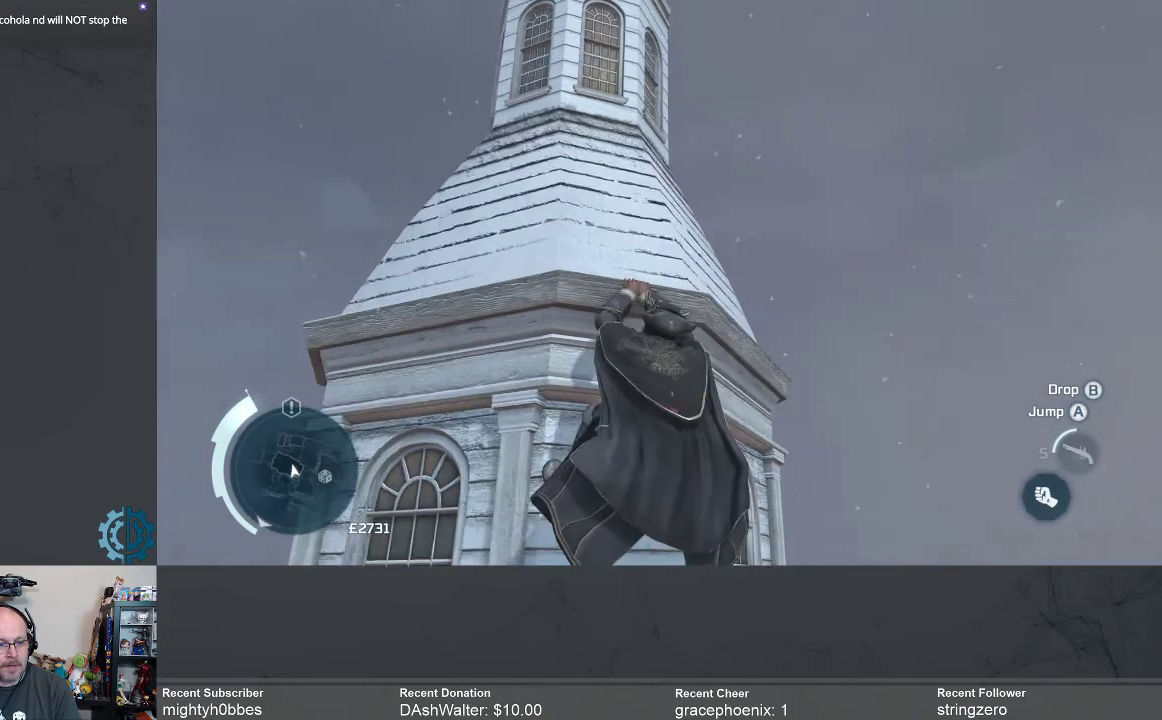
{"buttons": ["R2"], "left_stick": "up-left", "right_stick": "up", "events": [[100, "right_stick", "up-right"], [200, "left_stick", "up-left"], [300, "right_stick", "center"], [500, "right_stick", "up"]]}
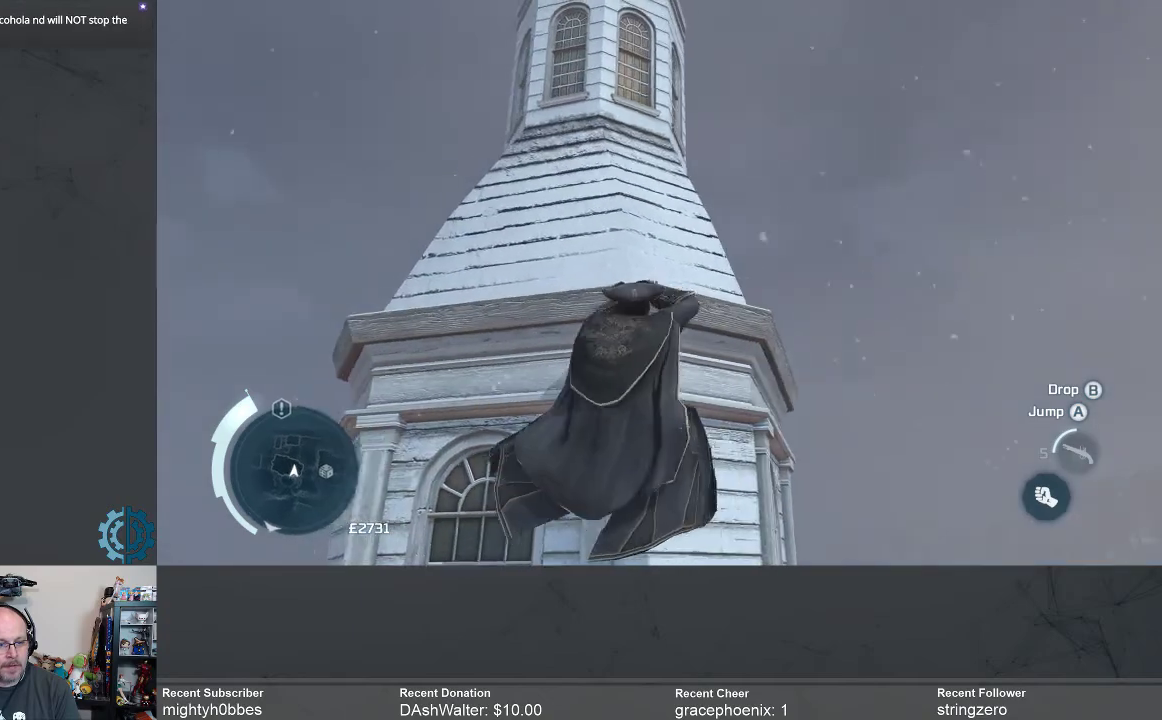
{"buttons": ["R2"], "left_stick": "up-left", "right_stick": "center", "events": [[167, "right_stick", "center"]]}
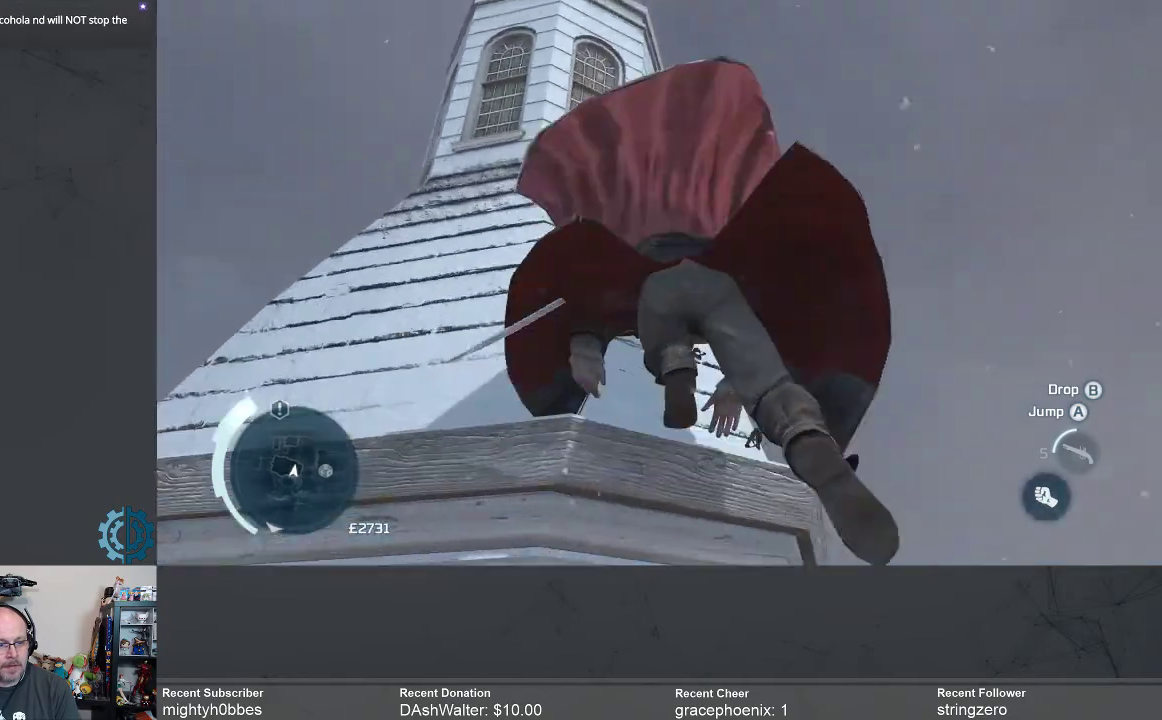
{"buttons": ["R2"], "left_stick": "up-left", "right_stick": "center", "events": [[133, "right_stick", "down-left"], [267, "right_stick", "center"]]}
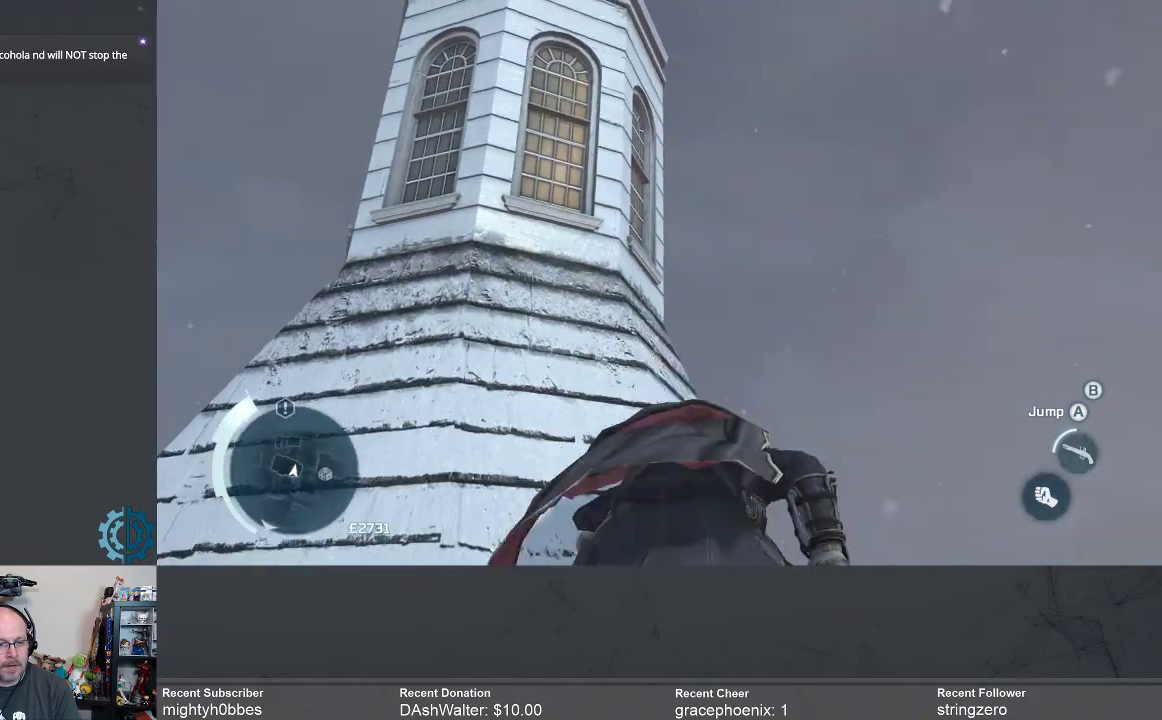
{"buttons": ["R2"], "left_stick": "up-left", "right_stick": "center", "events": [[100, "right_stick", "left"], [233, "right_stick", "center"]]}
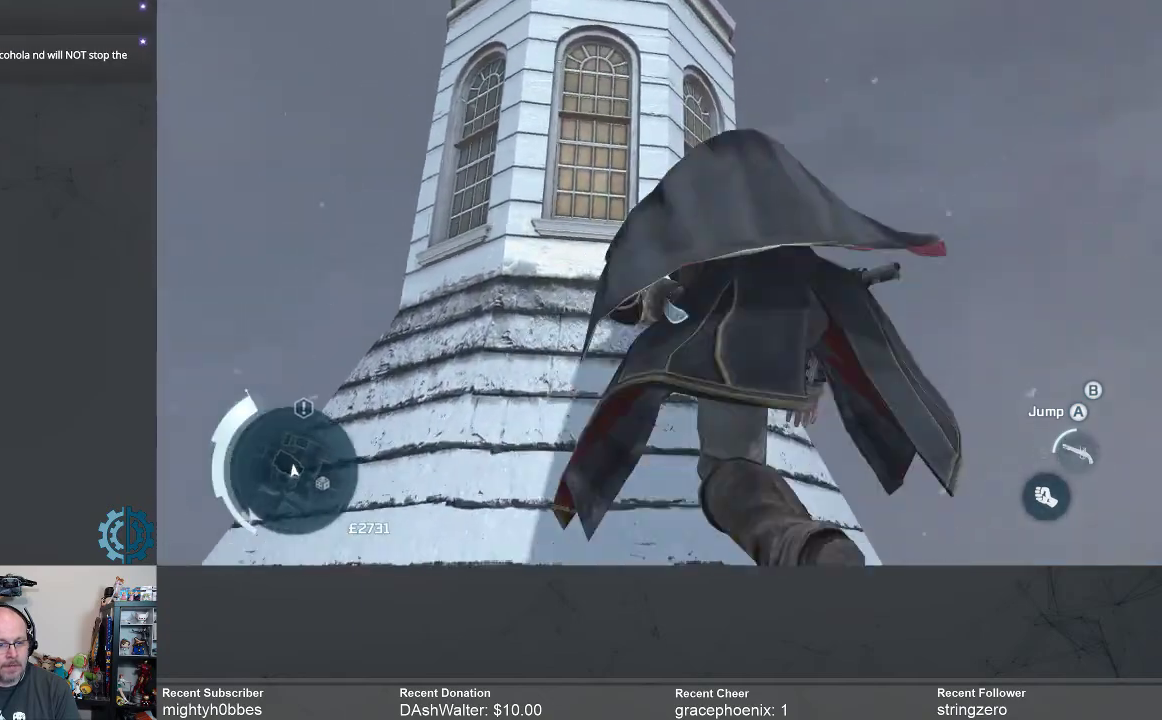
{"buttons": ["R2"], "left_stick": "up-left", "right_stick": "left", "events": [[133, "right_stick", "left"]]}
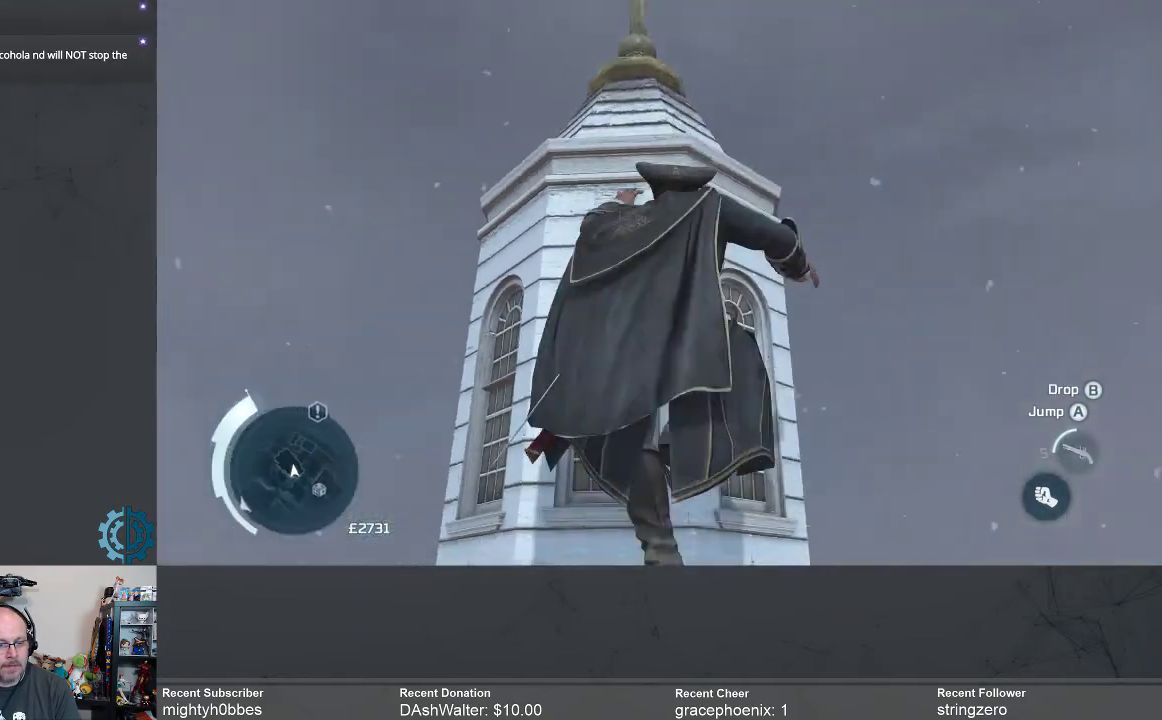
{"buttons": ["R2"], "left_stick": "up", "right_stick": "down", "events": [[33, "right_stick", "center"], [100, "left_stick", "up"], [467, "right_stick", "down"]]}
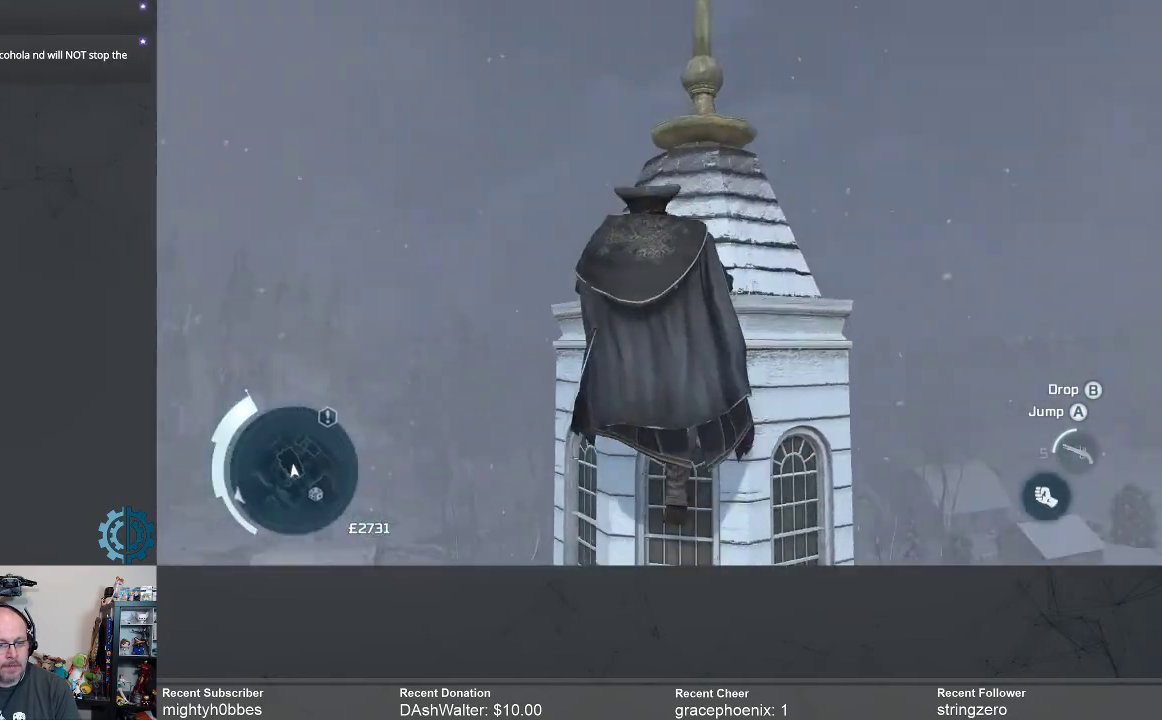
{"buttons": ["R2"], "left_stick": "up", "right_stick": "center", "events": [[200, "right_stick", "center"], [367, "right_stick", "right"], [500, "right_stick", "center"]]}
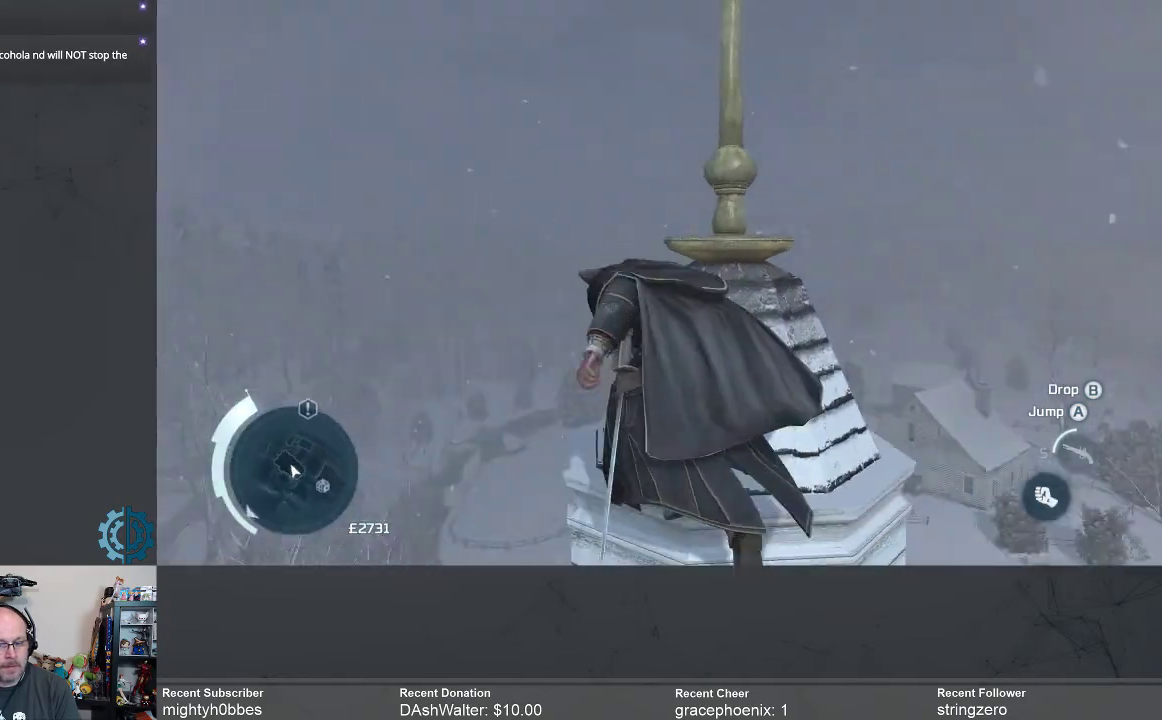
{"buttons": ["R2"], "left_stick": "center", "right_stick": "center", "events": [[133, "left_stick", "center"]]}
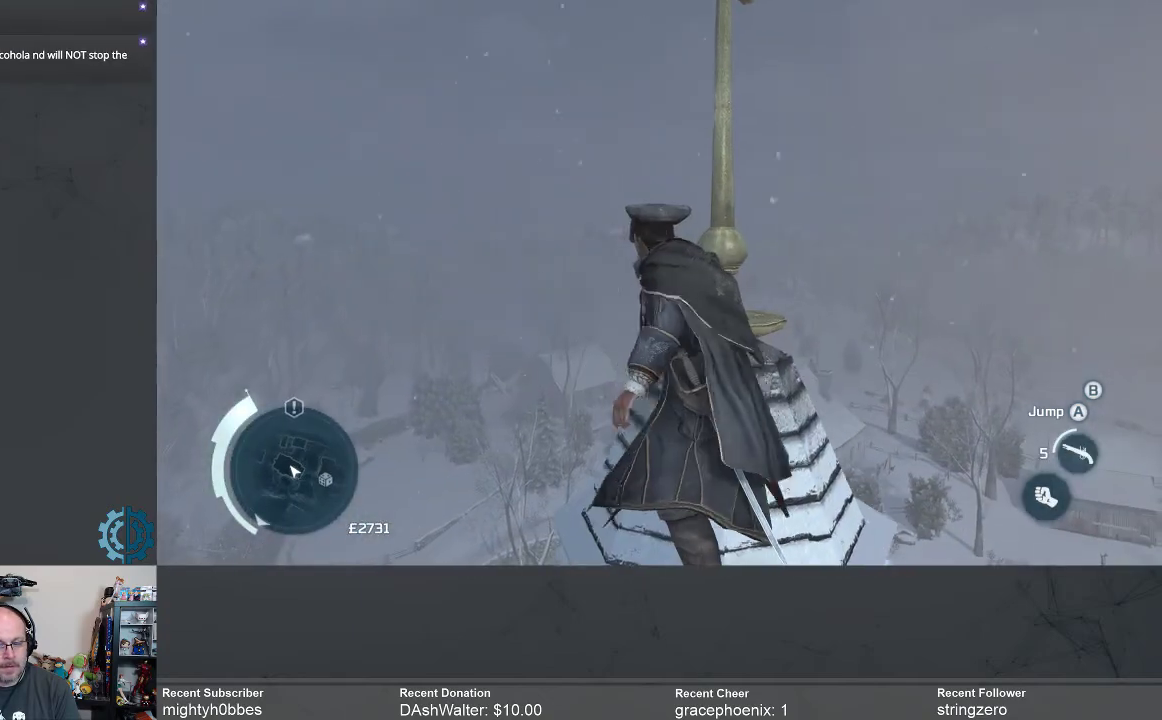
{"buttons": ["R2"], "left_stick": "up", "right_stick": "center", "events": [[300, "left_stick", "up"]]}
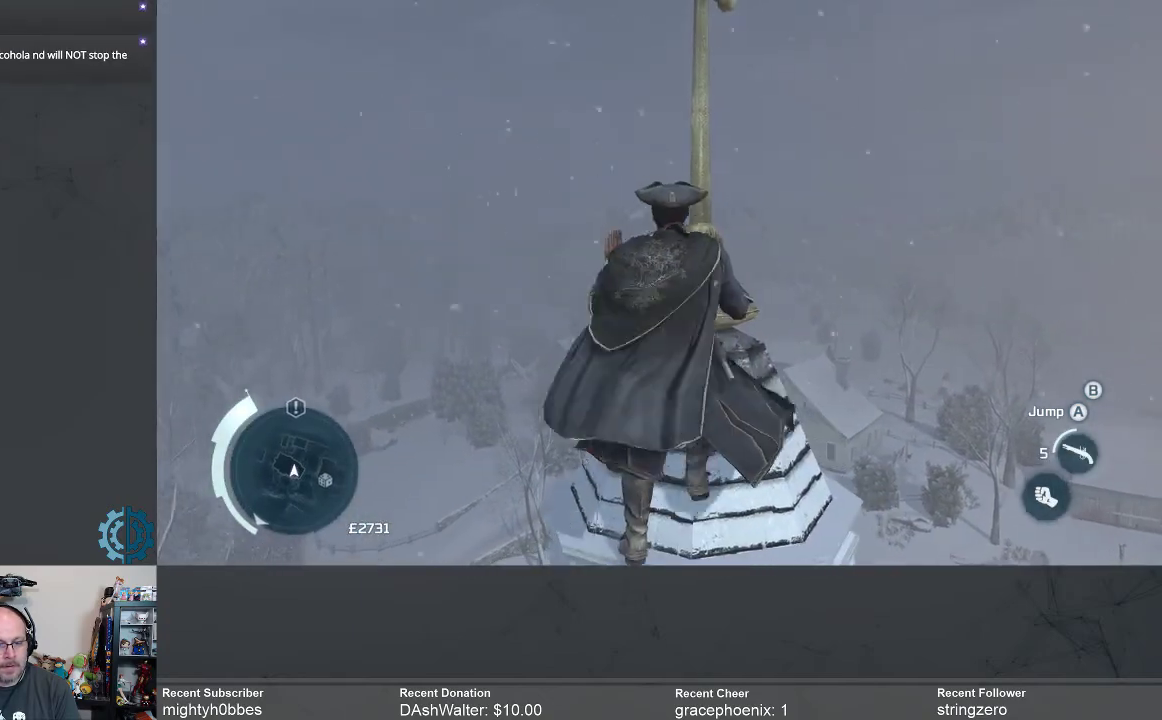
{"buttons": ["R2"], "left_stick": "up", "right_stick": "center", "events": [[133, "left_stick", "center"], [467, "left_stick", "up"]]}
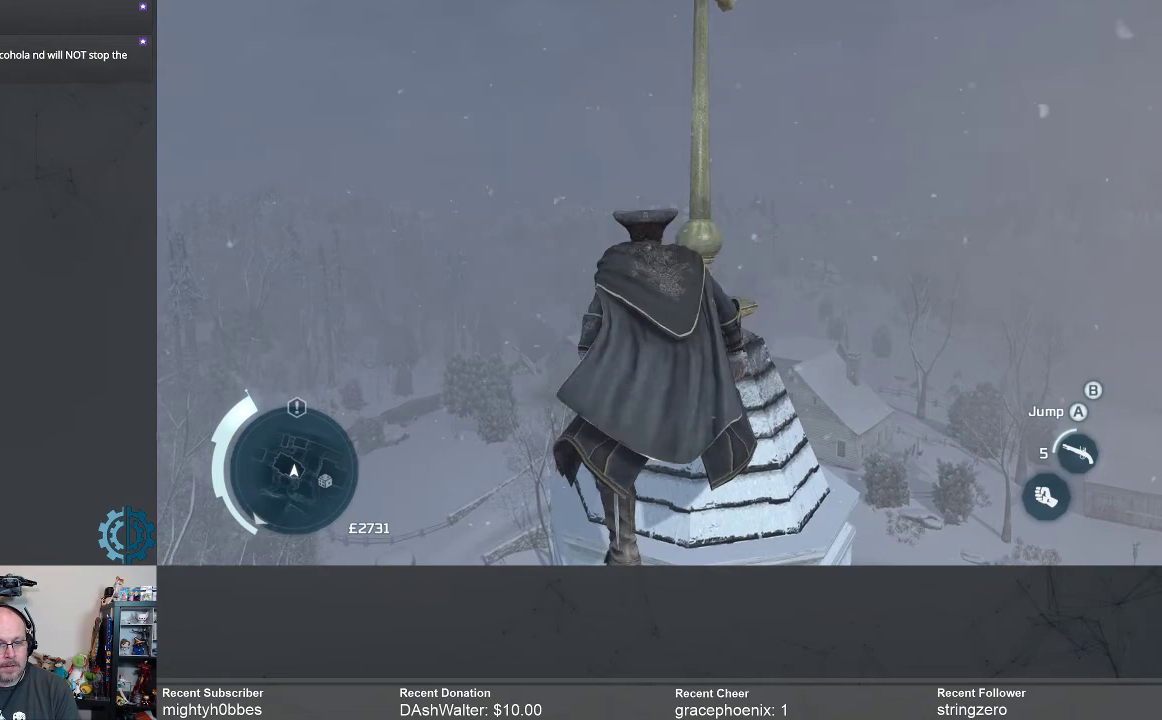
{"buttons": ["R2"], "left_stick": "up", "right_stick": "center", "events": []}
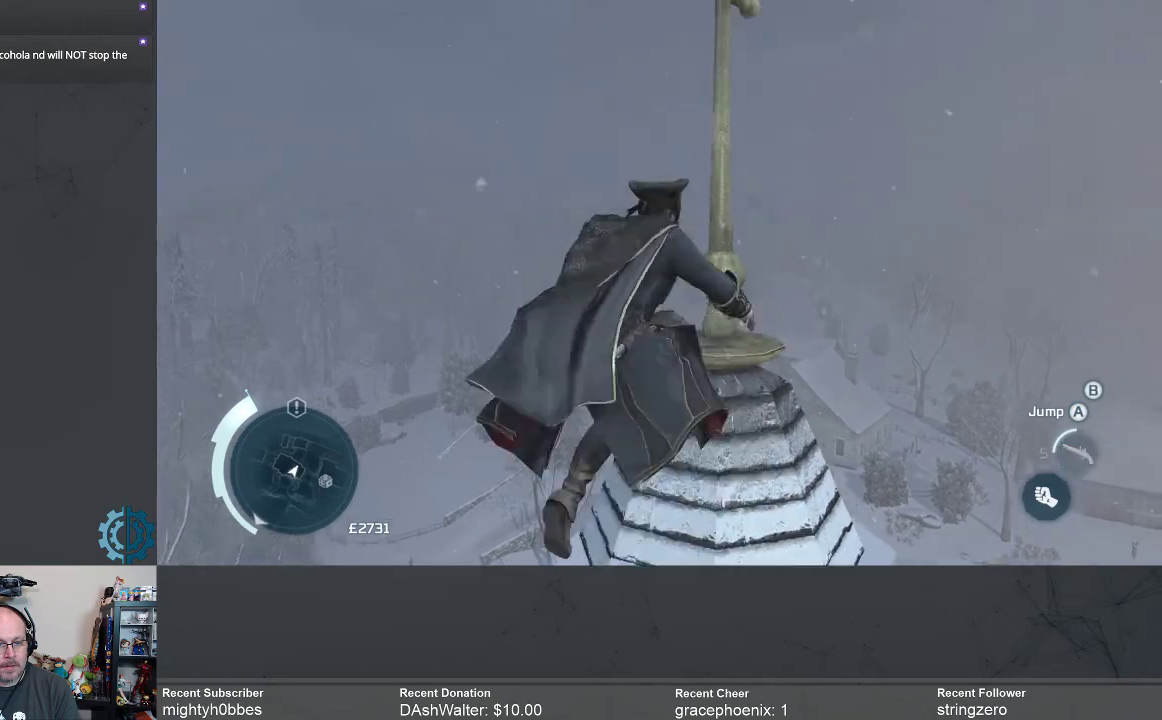
{"buttons": ["R2"], "left_stick": "center", "right_stick": "center", "events": [[233, "left_stick", "center"], [267, "right_stick", "right"], [433, "right_stick", "center"]]}
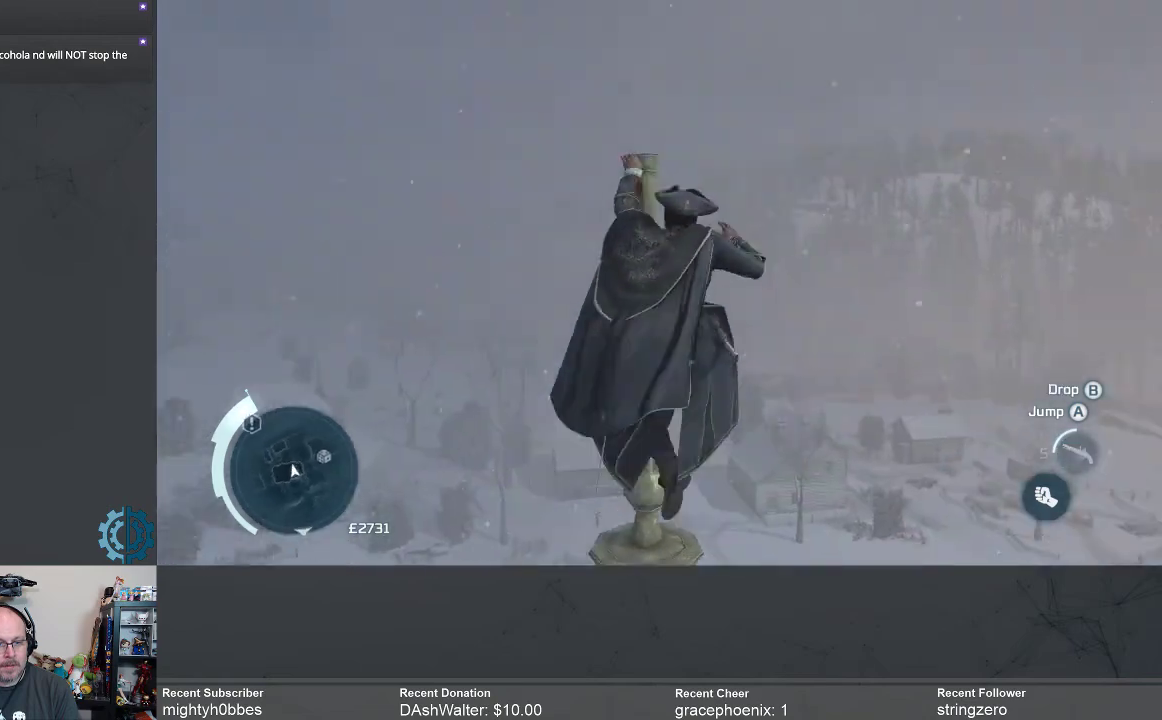
{"buttons": ["R2"], "left_stick": "up", "right_stick": "center", "events": [[200, "left_stick", "up"]]}
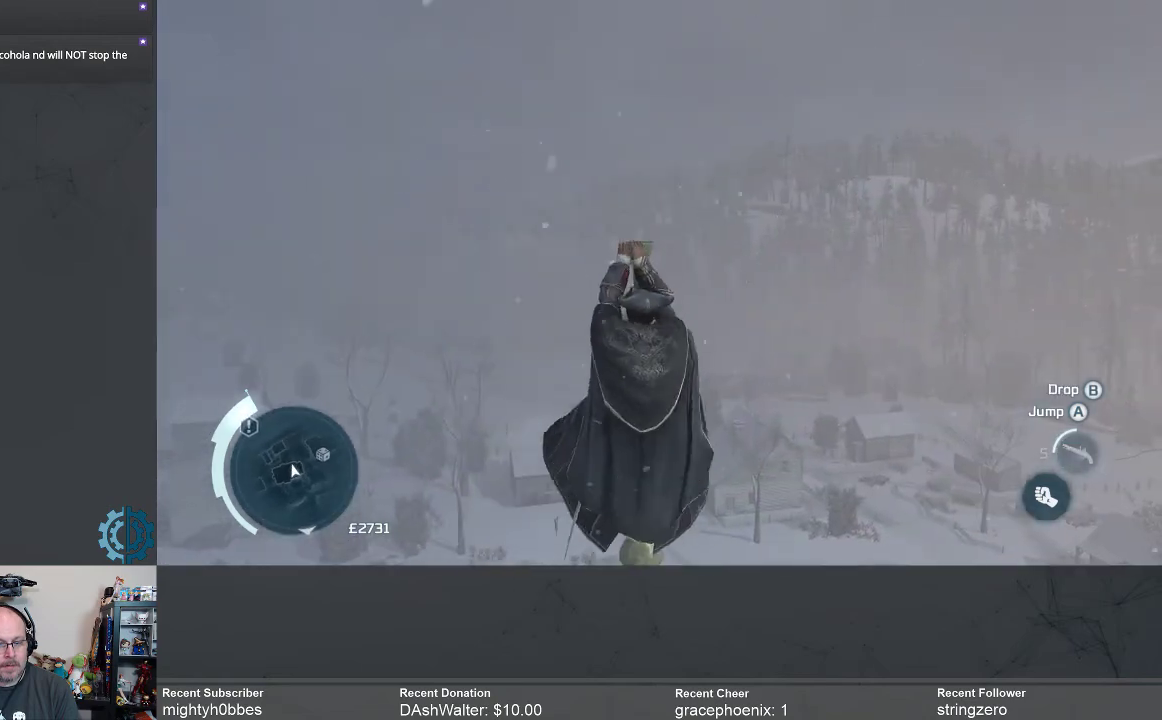
{"buttons": [], "left_stick": "center", "right_stick": "center", "events": [[33, "left_stick", "center"], [100, "R2", "up"]]}
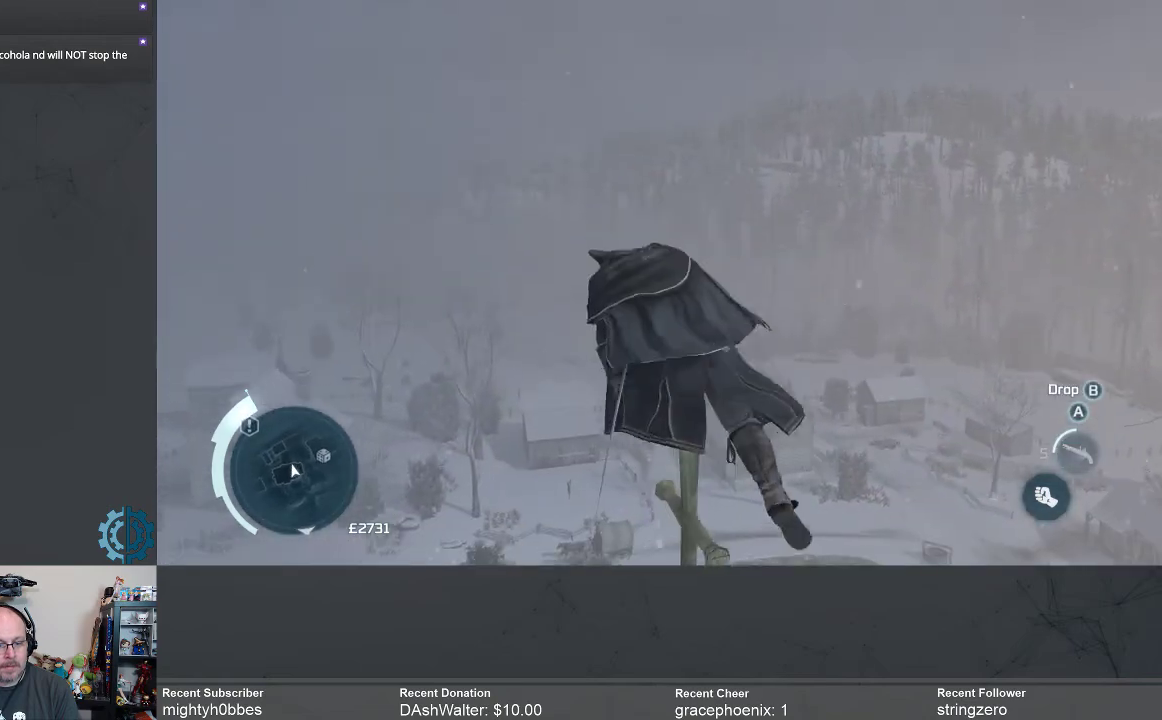
{"buttons": [], "left_stick": "center", "right_stick": "down", "events": [[200, "right_stick", "down"]]}
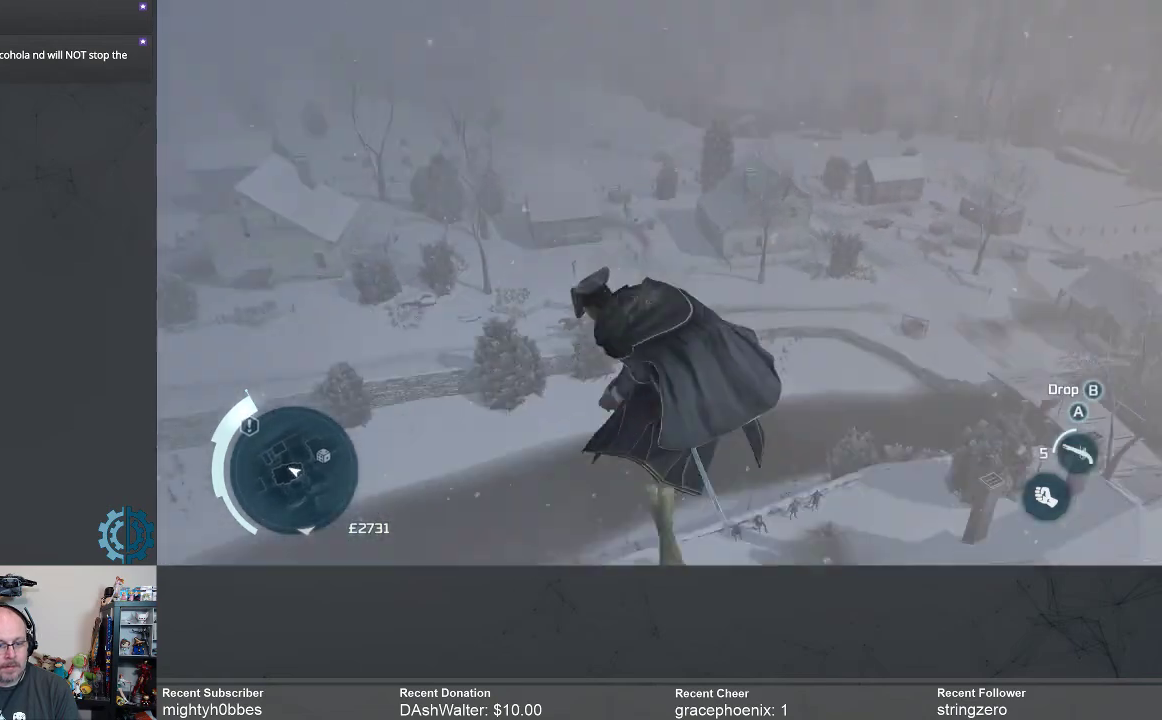
{"buttons": [], "left_stick": "center", "right_stick": "center", "events": [[267, "right_stick", "center"]]}
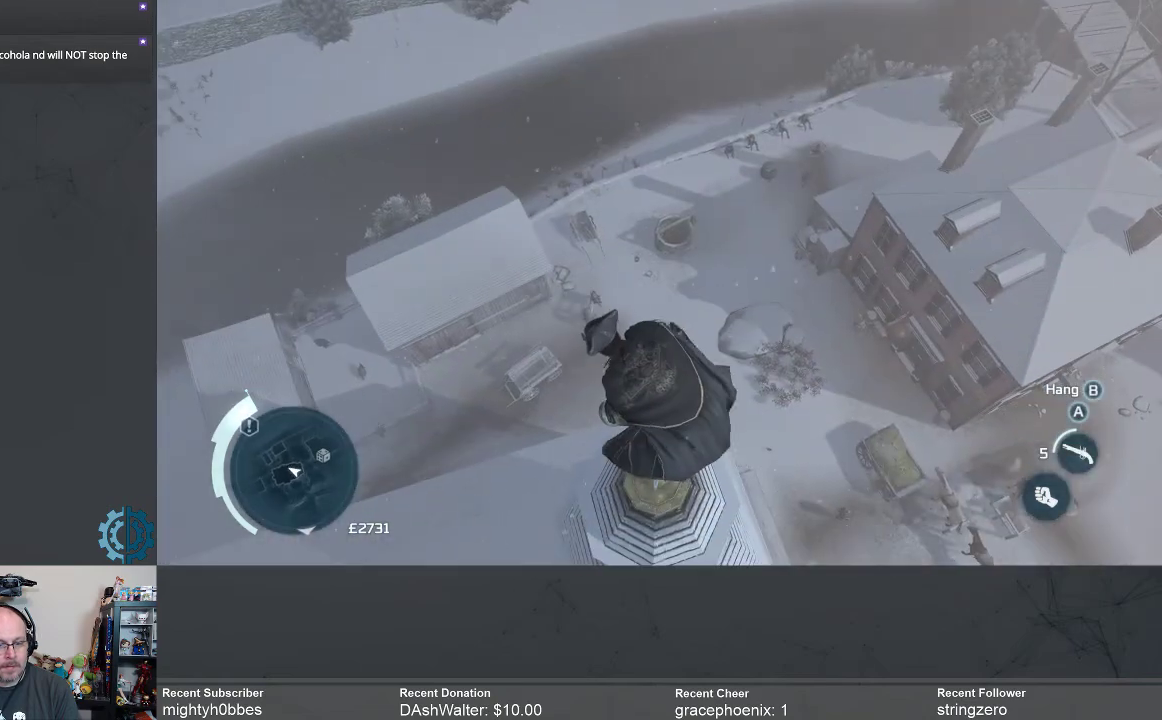
{"buttons": [], "left_stick": "center", "right_stick": "center", "events": []}
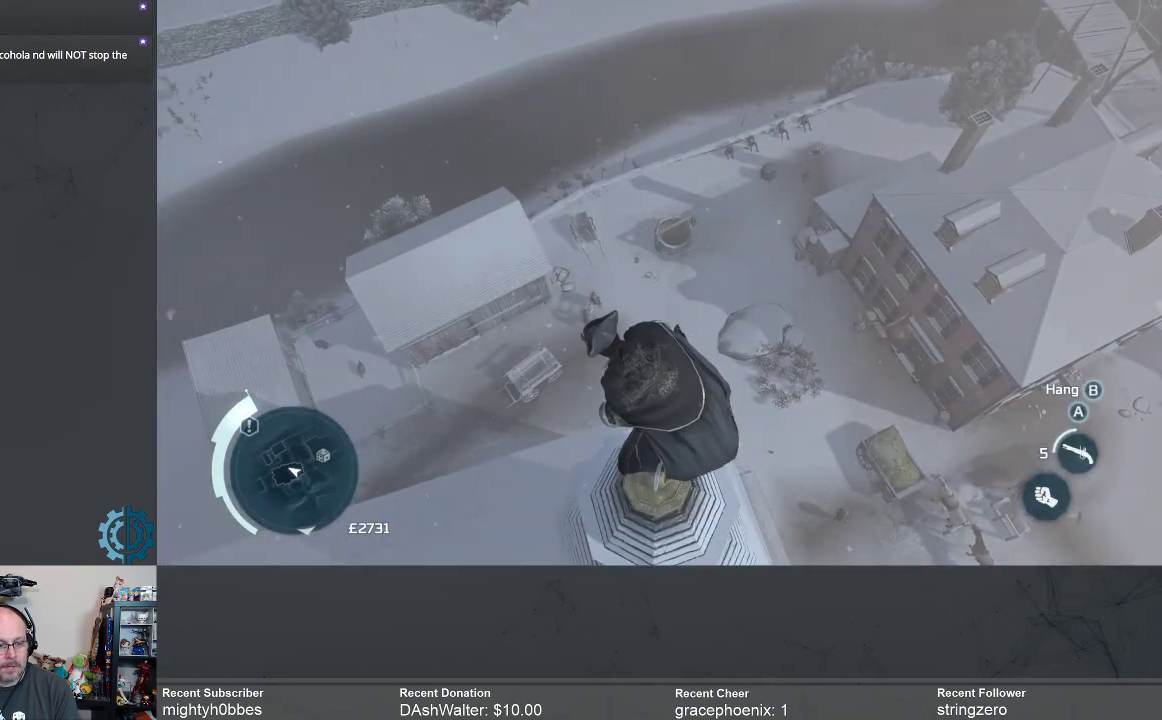
{"buttons": [], "left_stick": "center", "right_stick": "center", "events": []}
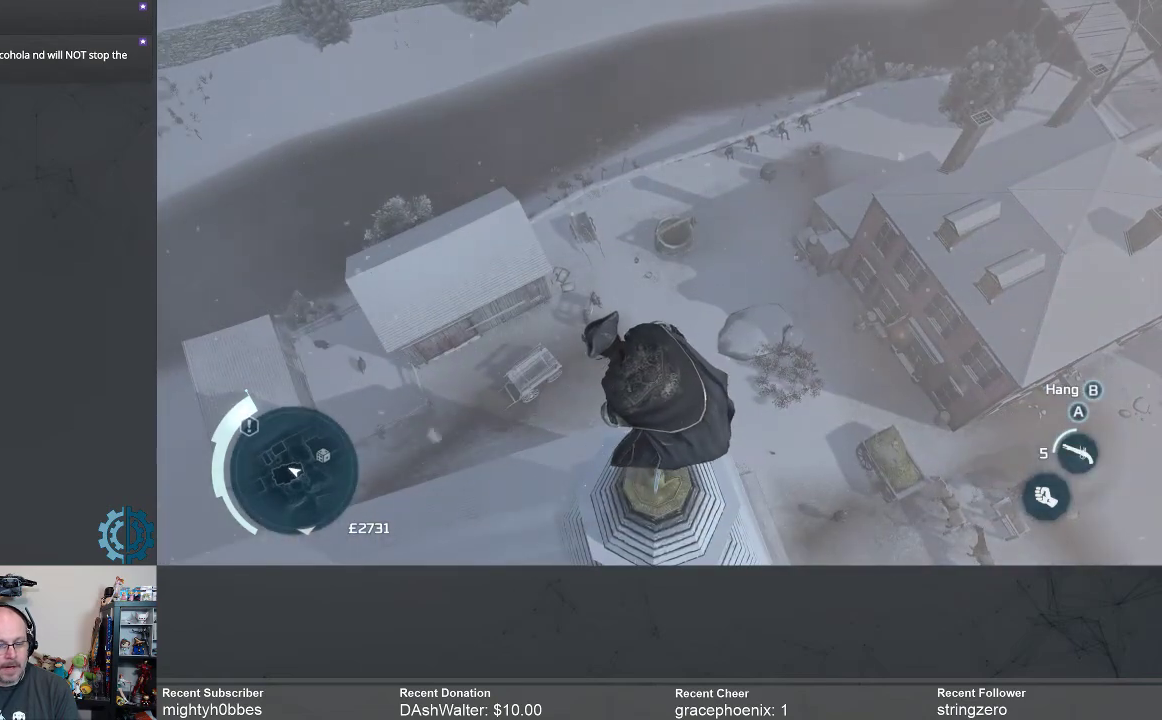
{"buttons": [], "left_stick": "center", "right_stick": "down-right", "events": [[233, "right_stick", "down-right"], [300, "right_stick", "down"], [433, "right_stick", "down-right"]]}
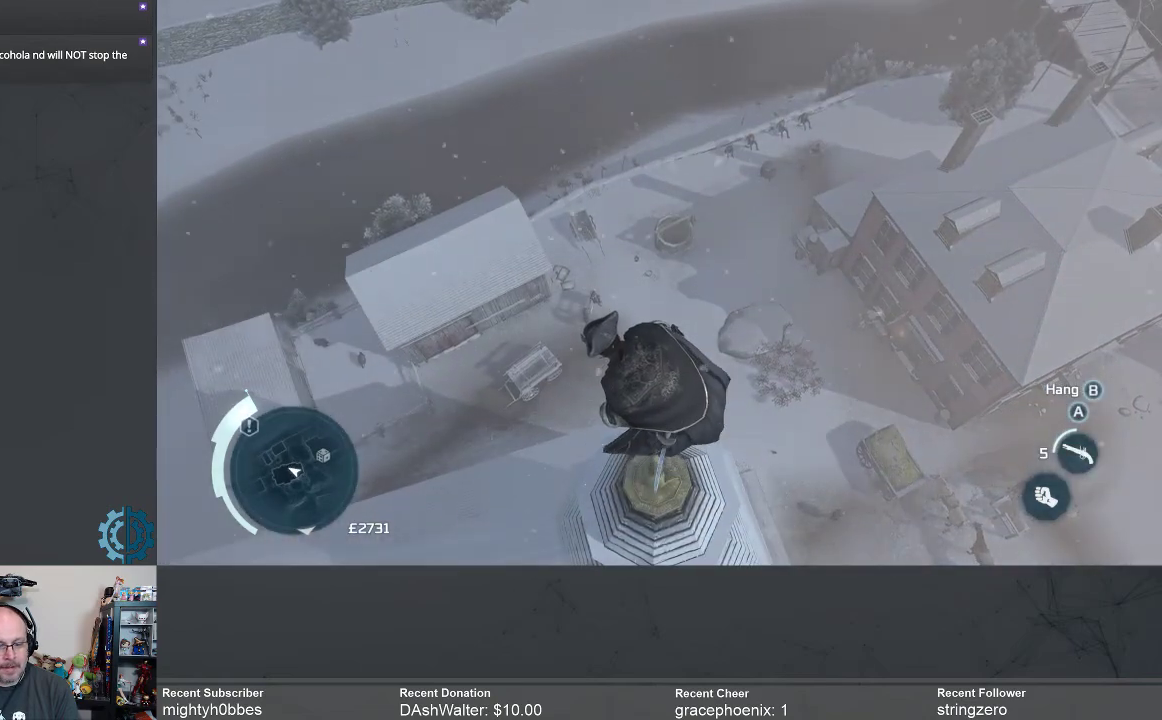
{"buttons": [], "left_stick": "center", "right_stick": "center", "events": [[467, "right_stick", "center"]]}
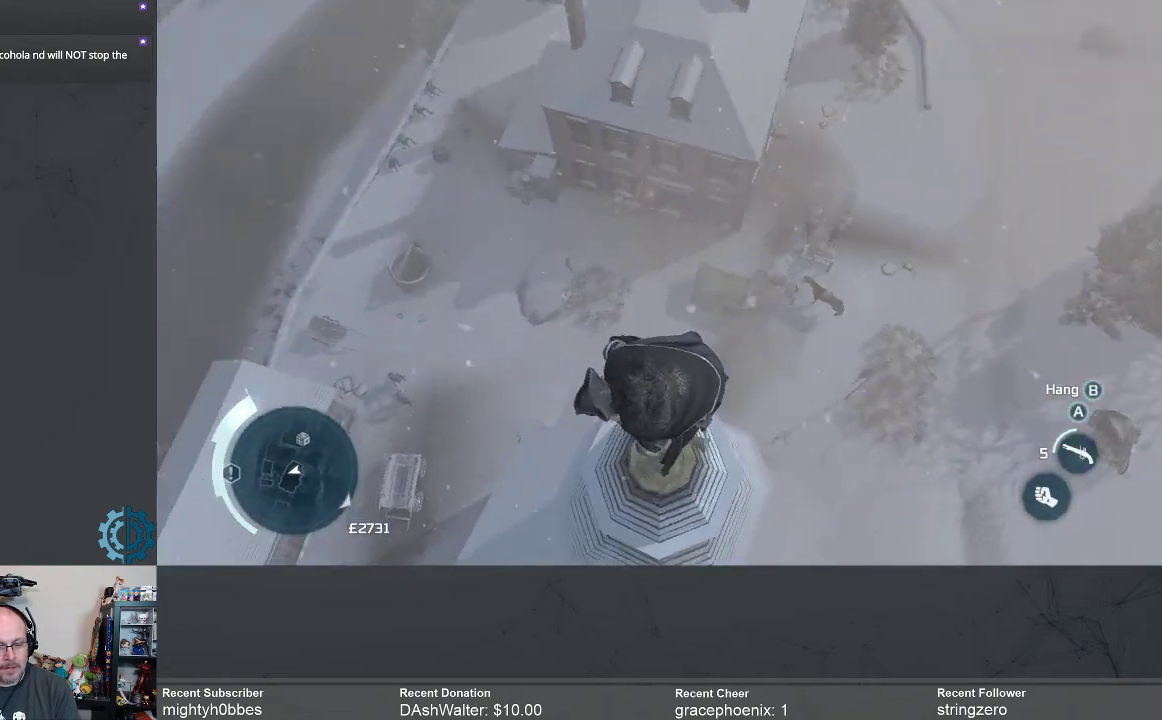
{"buttons": [], "left_stick": "center", "right_stick": "center", "events": []}
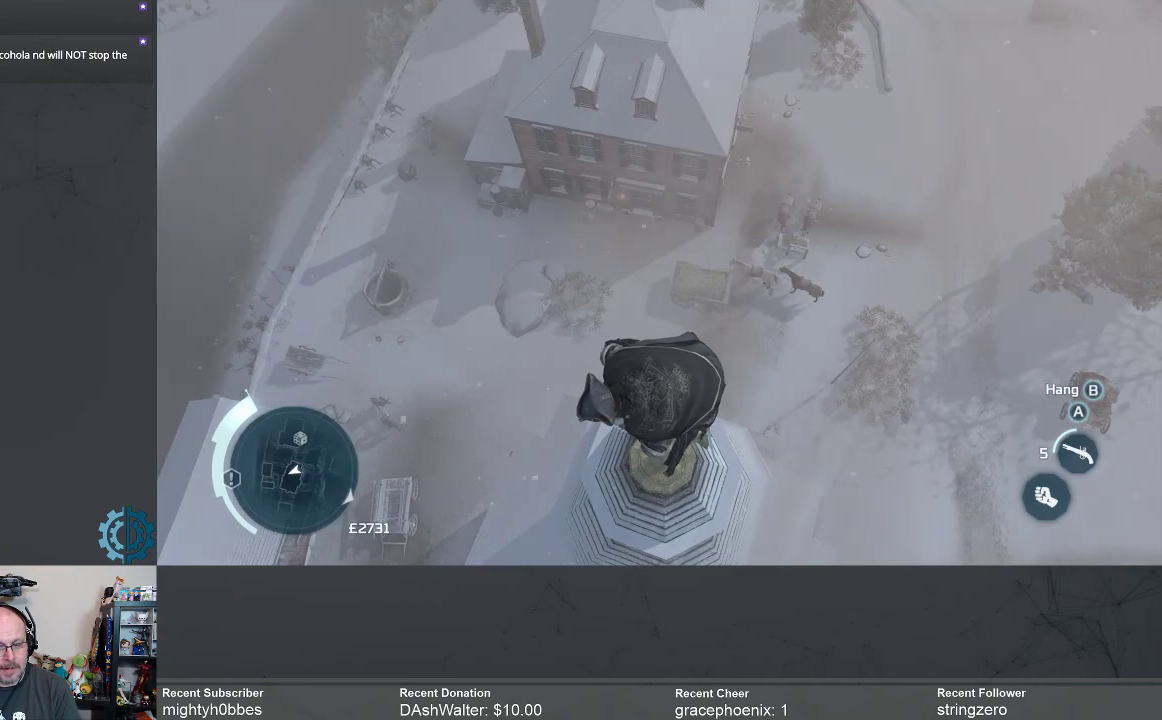
{"buttons": [], "left_stick": "center", "right_stick": "center", "events": []}
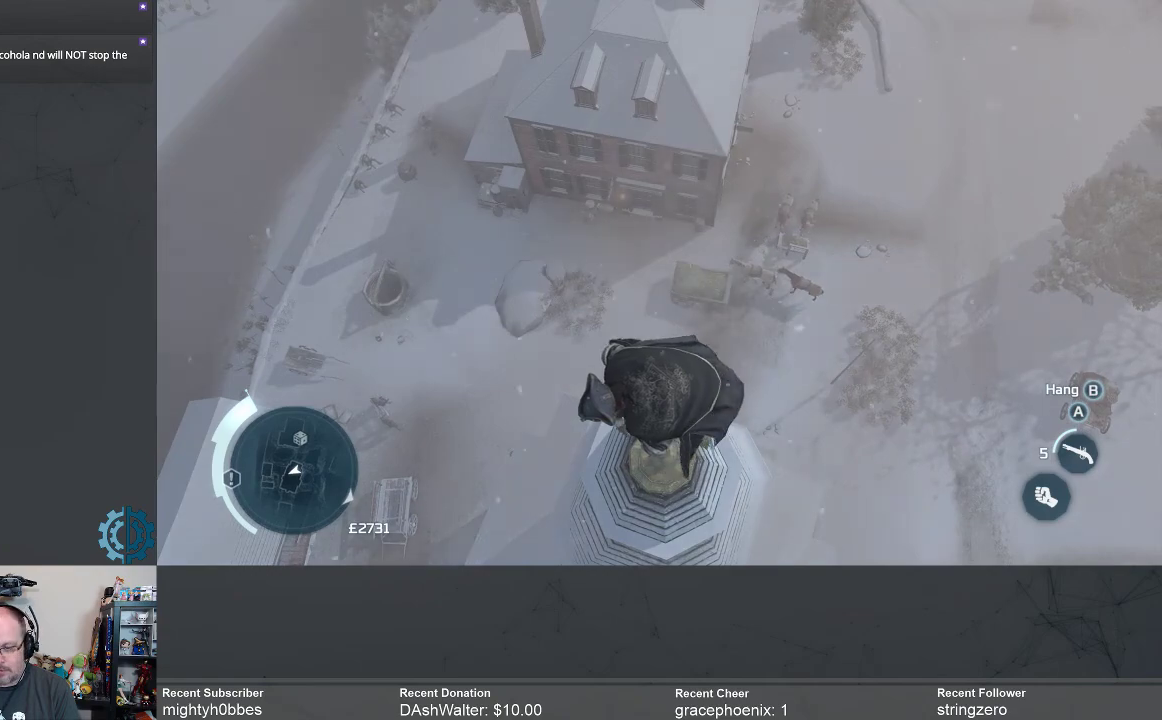
{"buttons": [], "left_stick": "center", "right_stick": "center", "events": []}
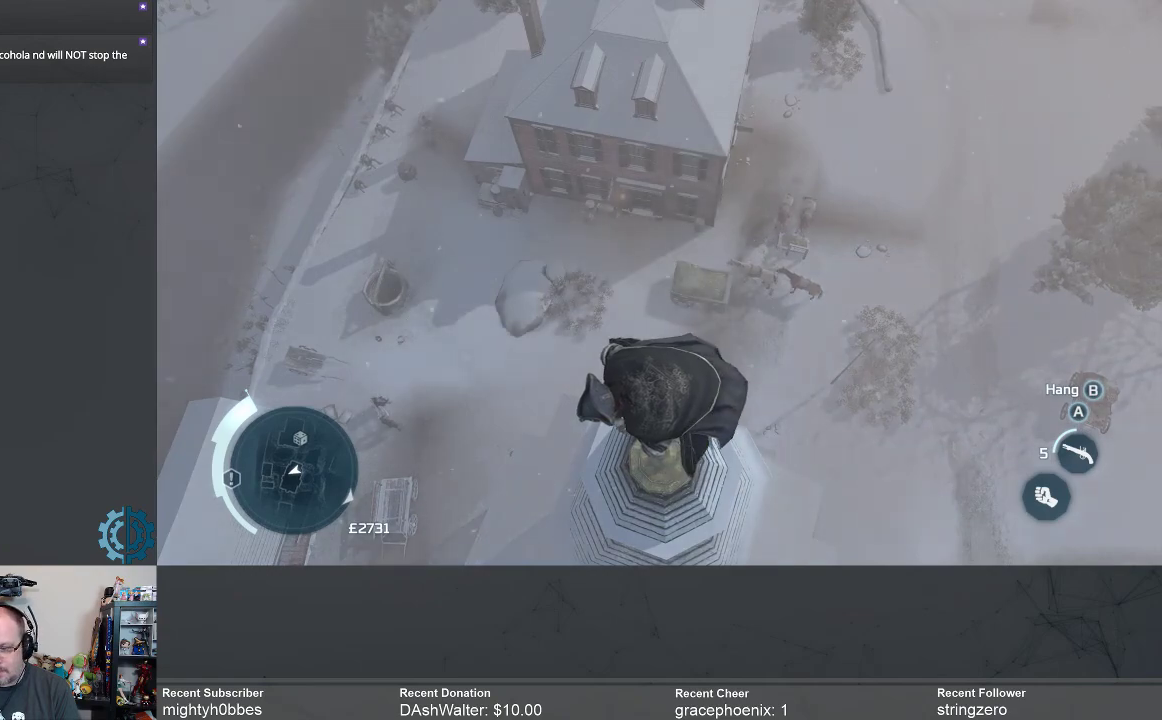
{"buttons": [], "left_stick": "center", "right_stick": "center", "events": []}
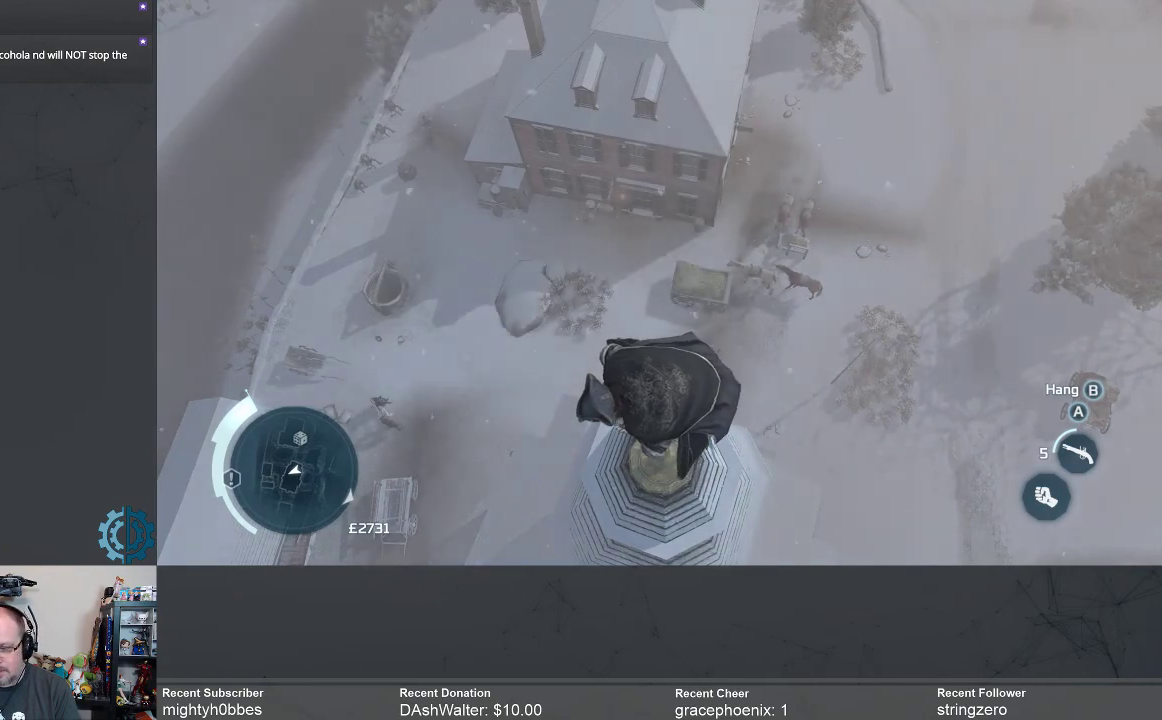
{"buttons": [], "left_stick": "center", "right_stick": "center", "events": [[100, "left_stick", "up"], [367, "left_stick", "center"]]}
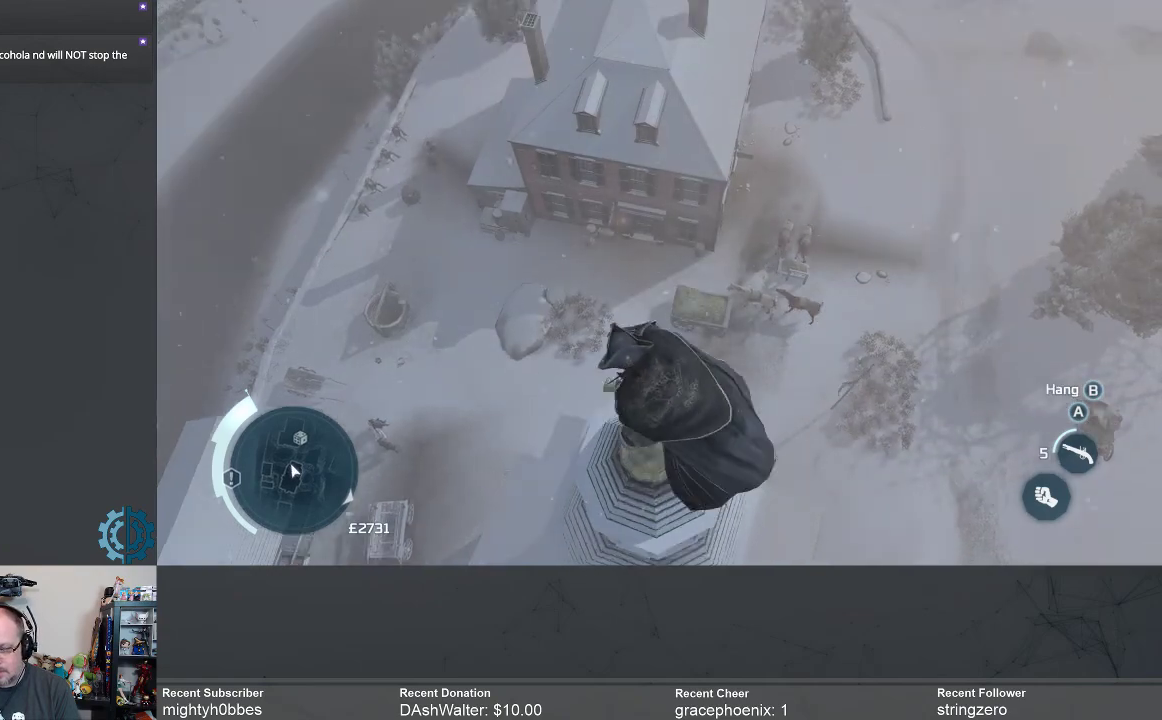
{"buttons": [], "left_stick": "center", "right_stick": "center", "events": []}
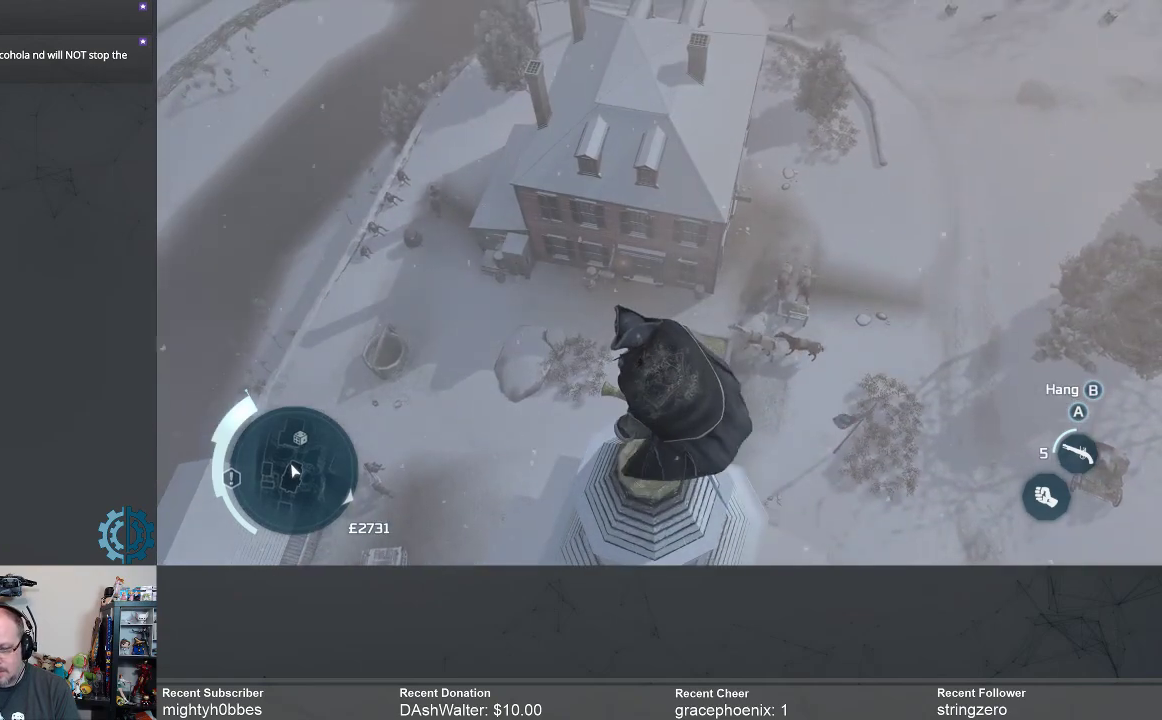
{"buttons": [], "left_stick": "center", "right_stick": "center", "events": [[67, "right_stick", "down"], [300, "right_stick", "down-right"], [400, "right_stick", "center"]]}